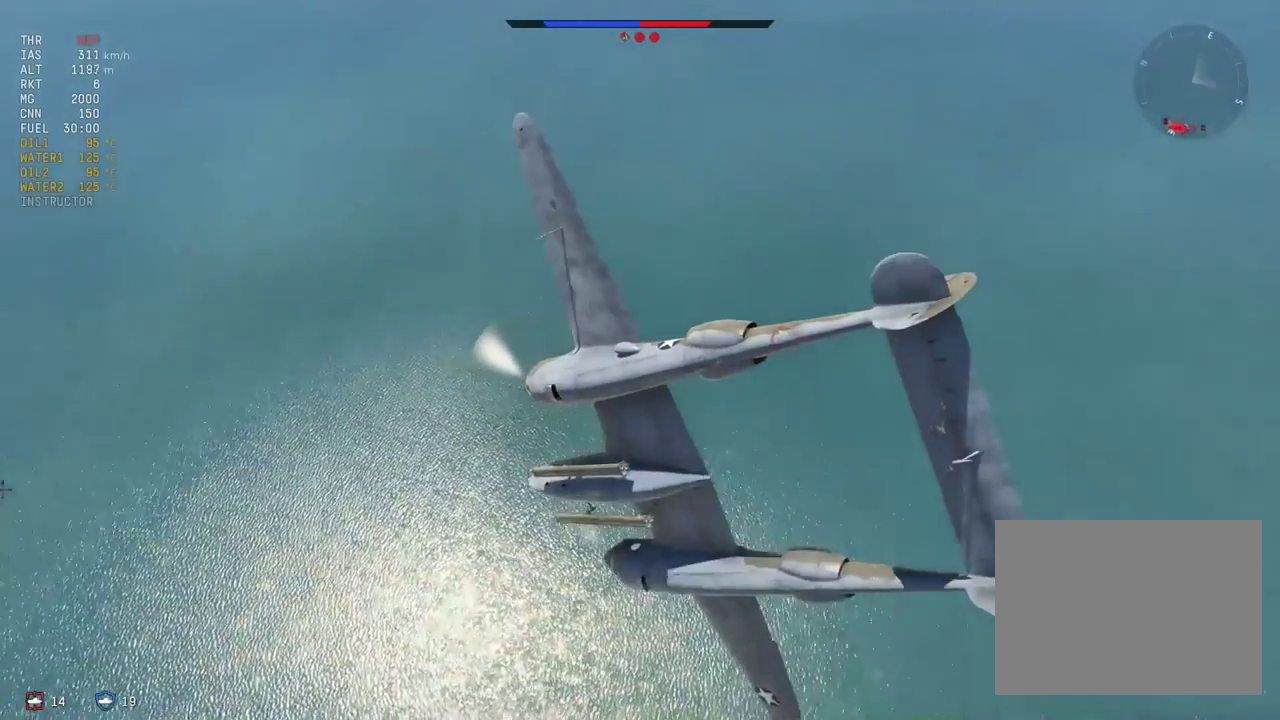
Gameplay with a controller (PlayStation layout); each line is a JSON object with the inputs held at the frame after it (dt_ms = milliseconds from this image to that frame). "events" lists button and stick changes between this image and that frame as [ms after this image, input, new state], when the widget could be followed in between.
{"dt_ms": 100, "buttons": [], "left_stick": "center", "right_stick": "center", "events": []}
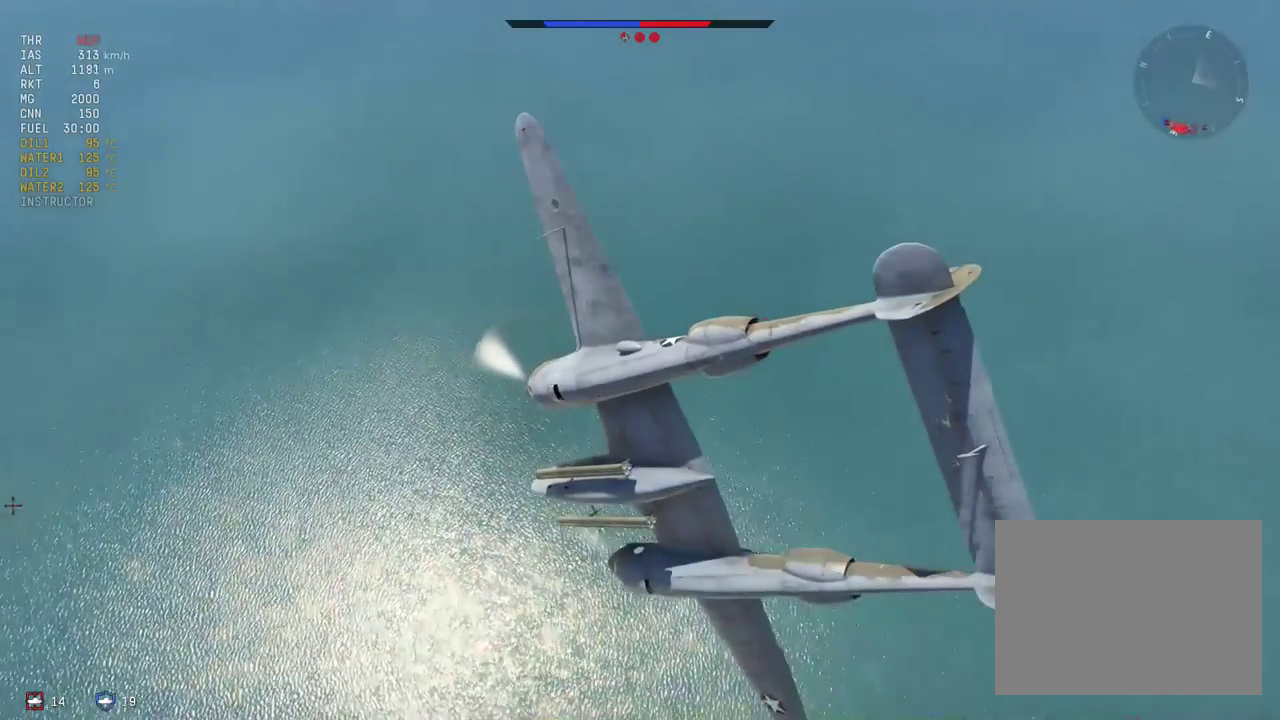
{"dt_ms": 200, "buttons": [], "left_stick": "center", "right_stick": "center", "events": []}
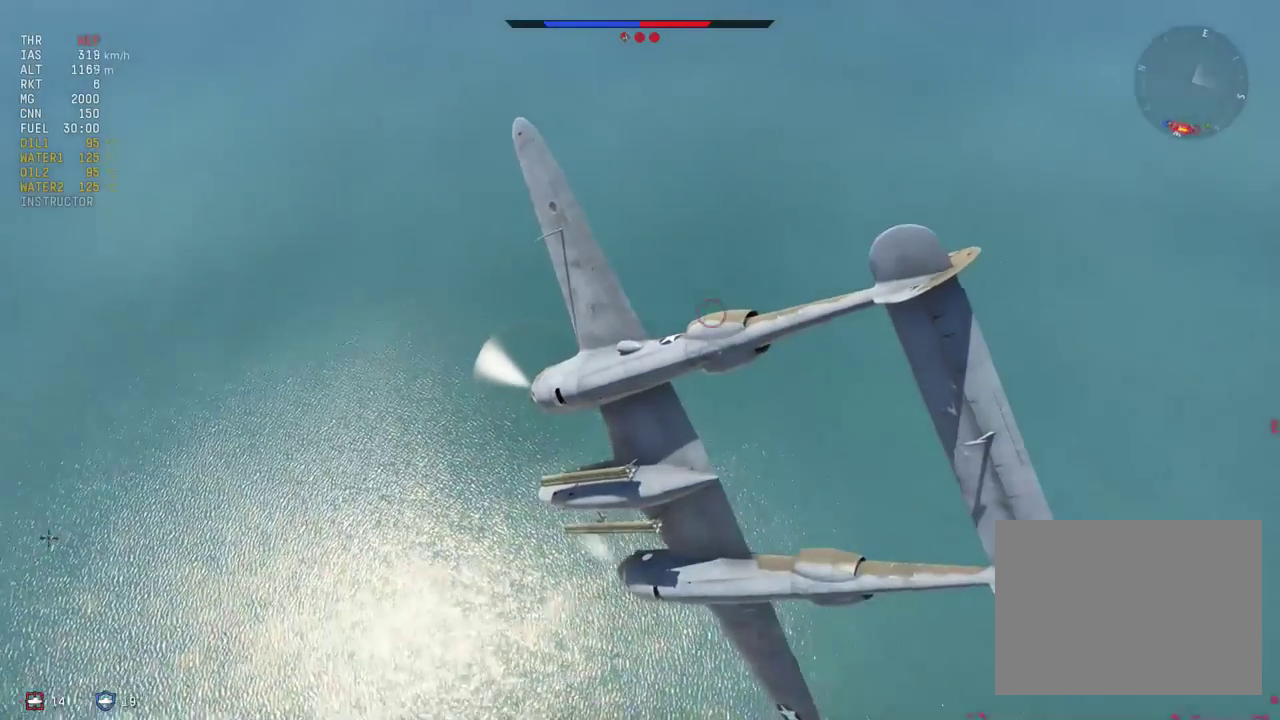
{"dt_ms": 100, "buttons": [], "left_stick": "up", "right_stick": "center", "events": [[33, "left_stick", "up"]]}
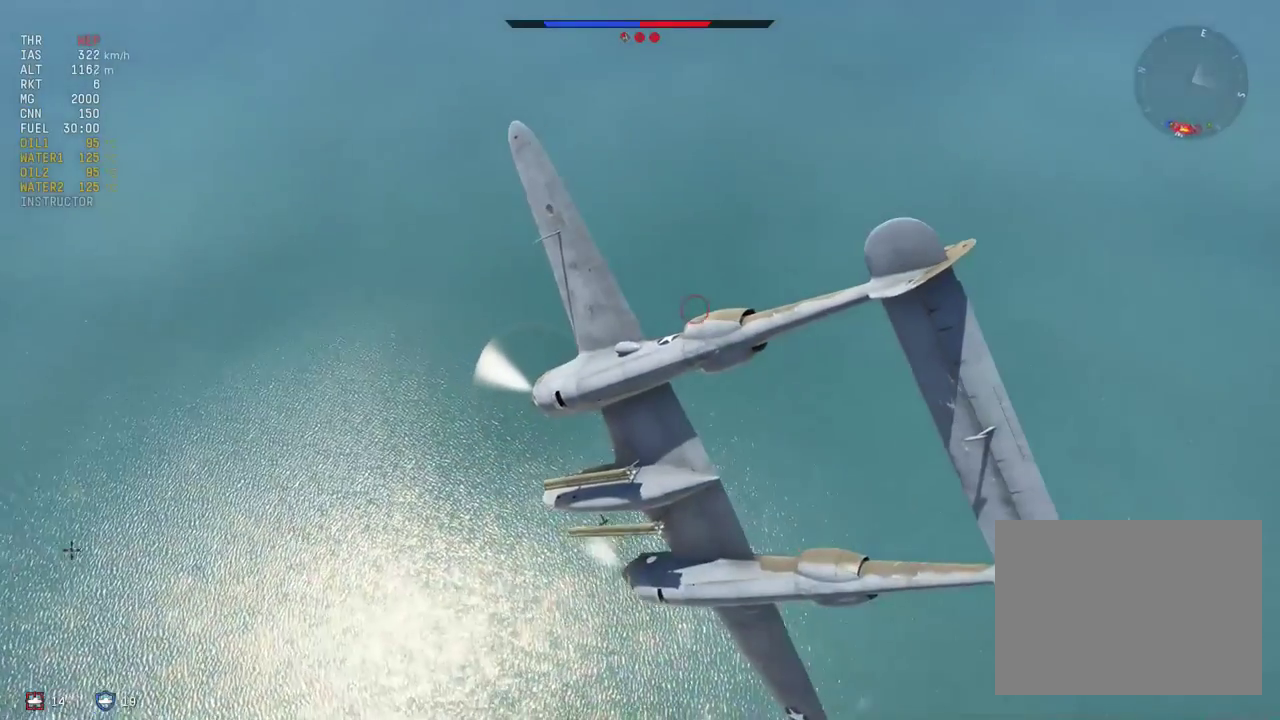
{"dt_ms": 300, "buttons": ["L3"], "left_stick": "center", "right_stick": "center", "events": [[100, "left_stick", "center"], [233, "L3", "down"]]}
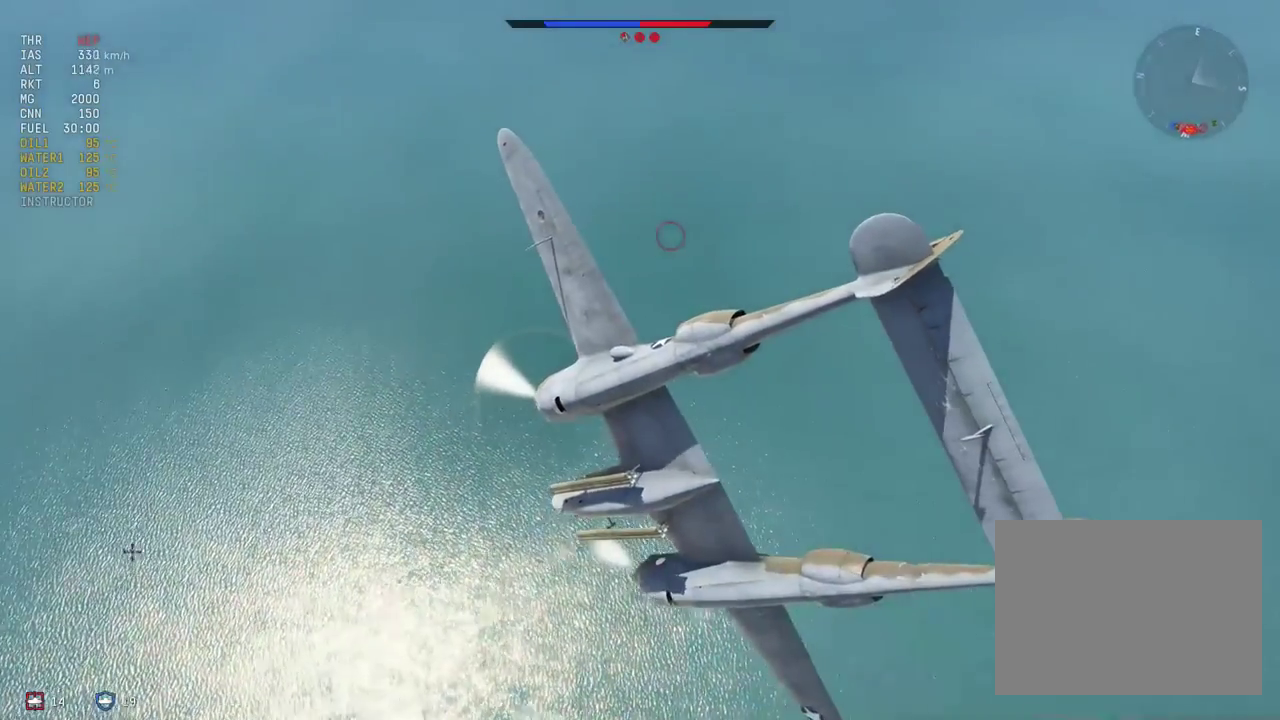
{"dt_ms": 100, "buttons": [], "left_stick": "center", "right_stick": "center", "events": [[100, "L3", "up"]]}
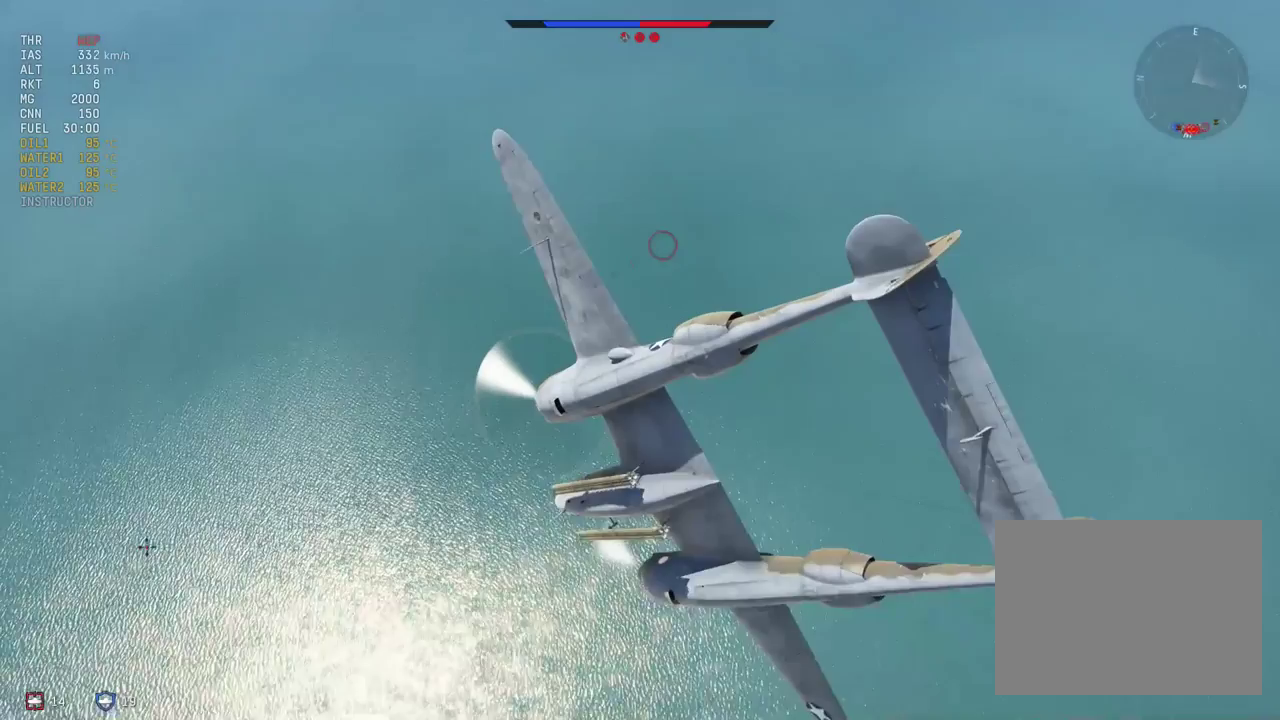
{"dt_ms": 200, "buttons": [], "left_stick": "center", "right_stick": "center", "events": []}
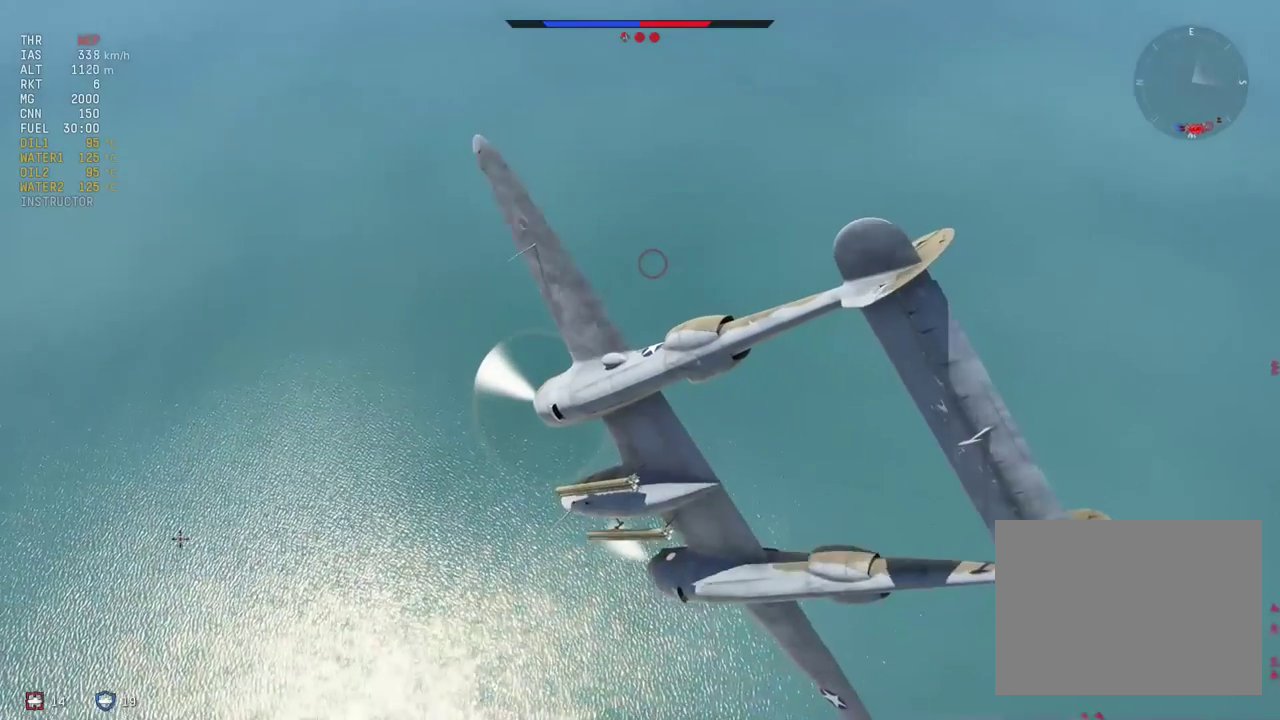
{"dt_ms": 200, "buttons": [], "left_stick": "up-right", "right_stick": "center", "events": [[200, "left_stick", "up-right"]]}
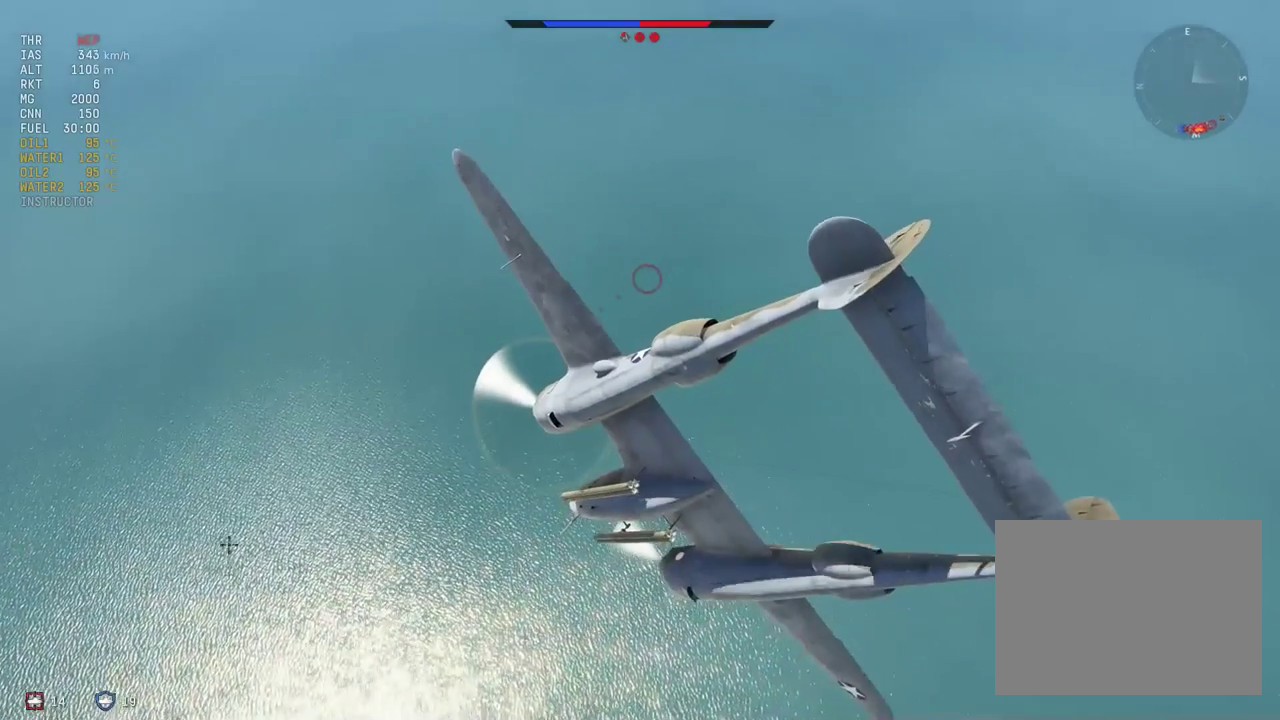
{"dt_ms": 100, "buttons": [], "left_stick": "right", "right_stick": "center", "events": [[100, "left_stick", "right"]]}
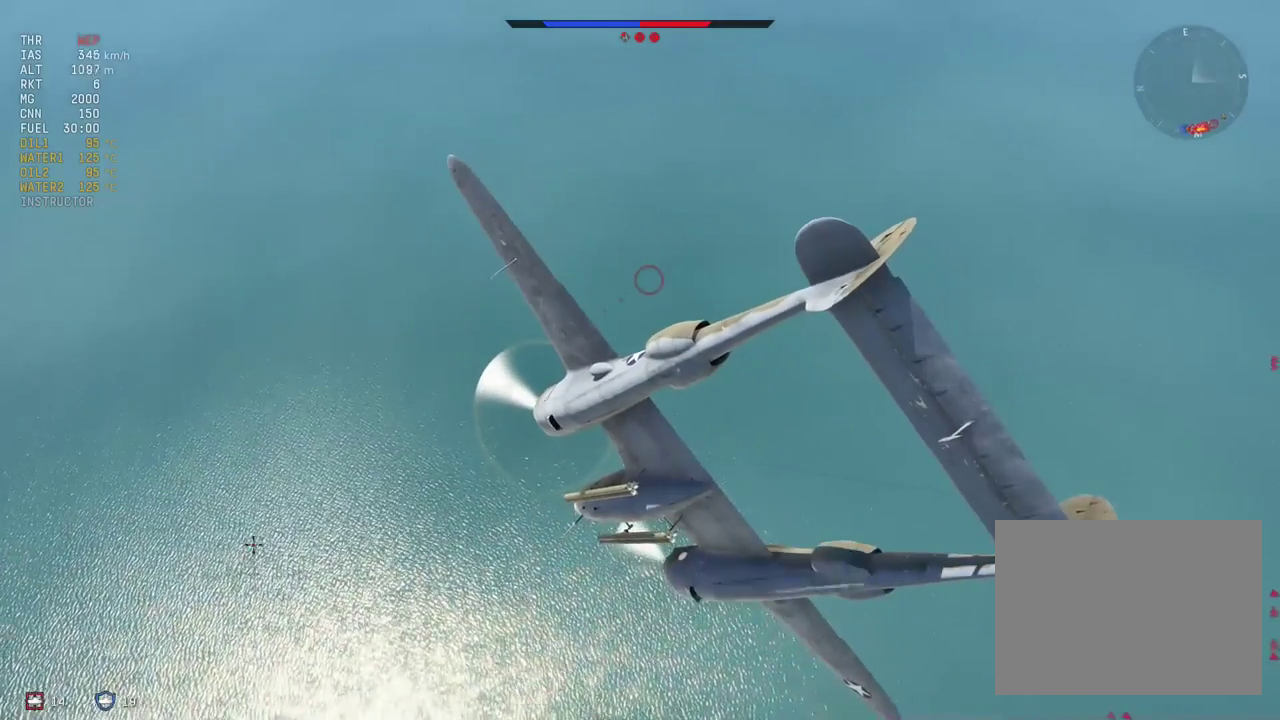
{"dt_ms": 200, "buttons": [], "left_stick": "center", "right_stick": "center", "events": [[200, "left_stick", "center"]]}
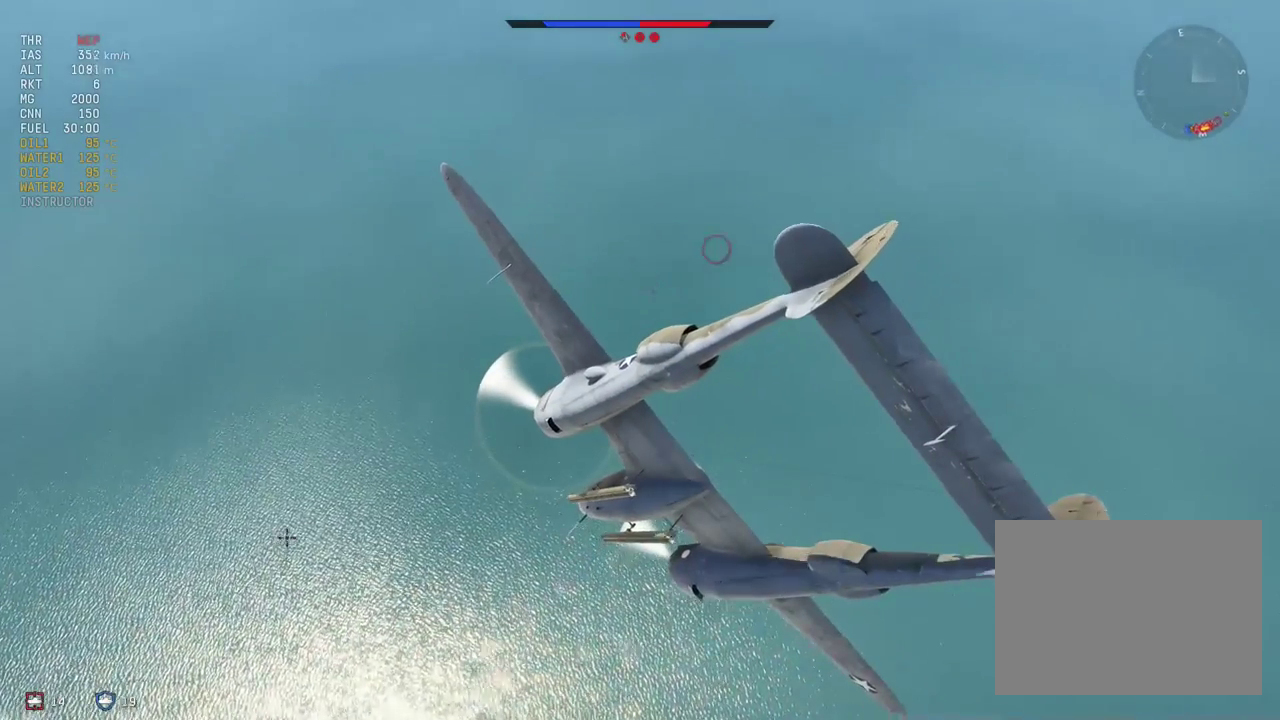
{"dt_ms": 100, "buttons": [], "left_stick": "center", "right_stick": "center", "events": []}
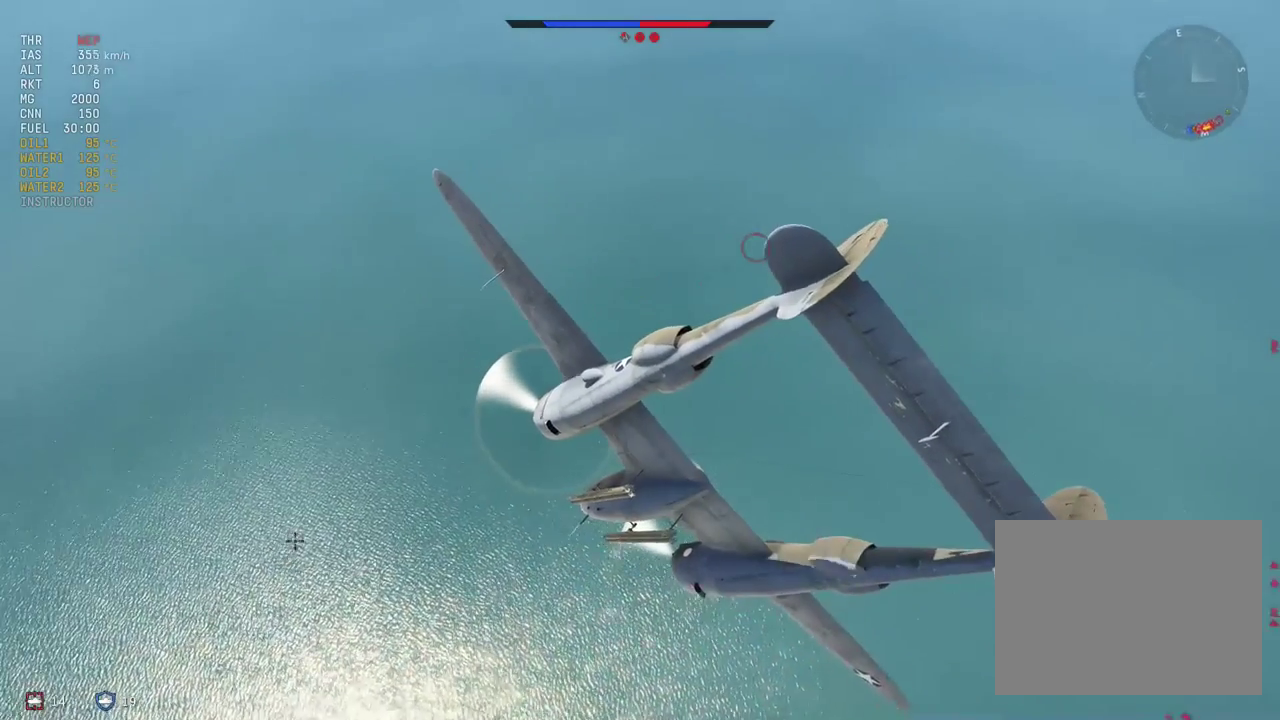
{"dt_ms": 200, "buttons": [], "left_stick": "up-left", "right_stick": "center", "events": [[133, "left_stick", "up-left"]]}
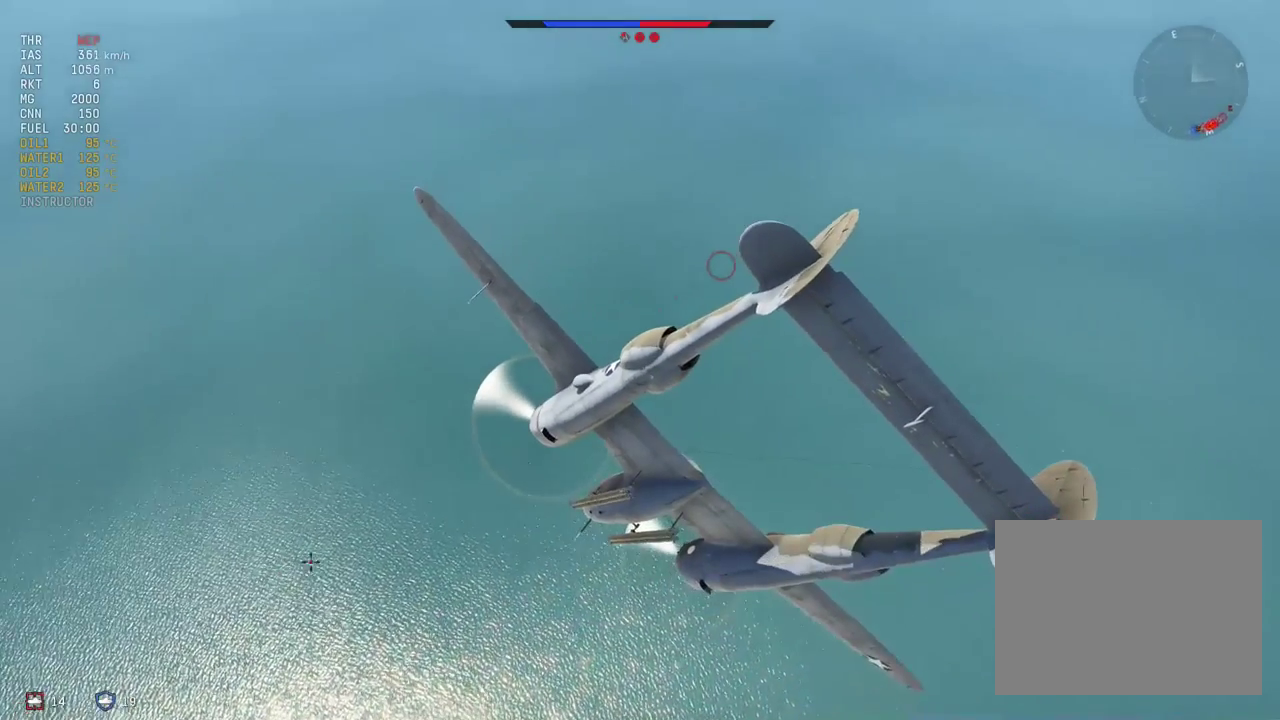
{"dt_ms": 100, "buttons": [], "left_stick": "center", "right_stick": "center", "events": [[33, "left_stick", "center"]]}
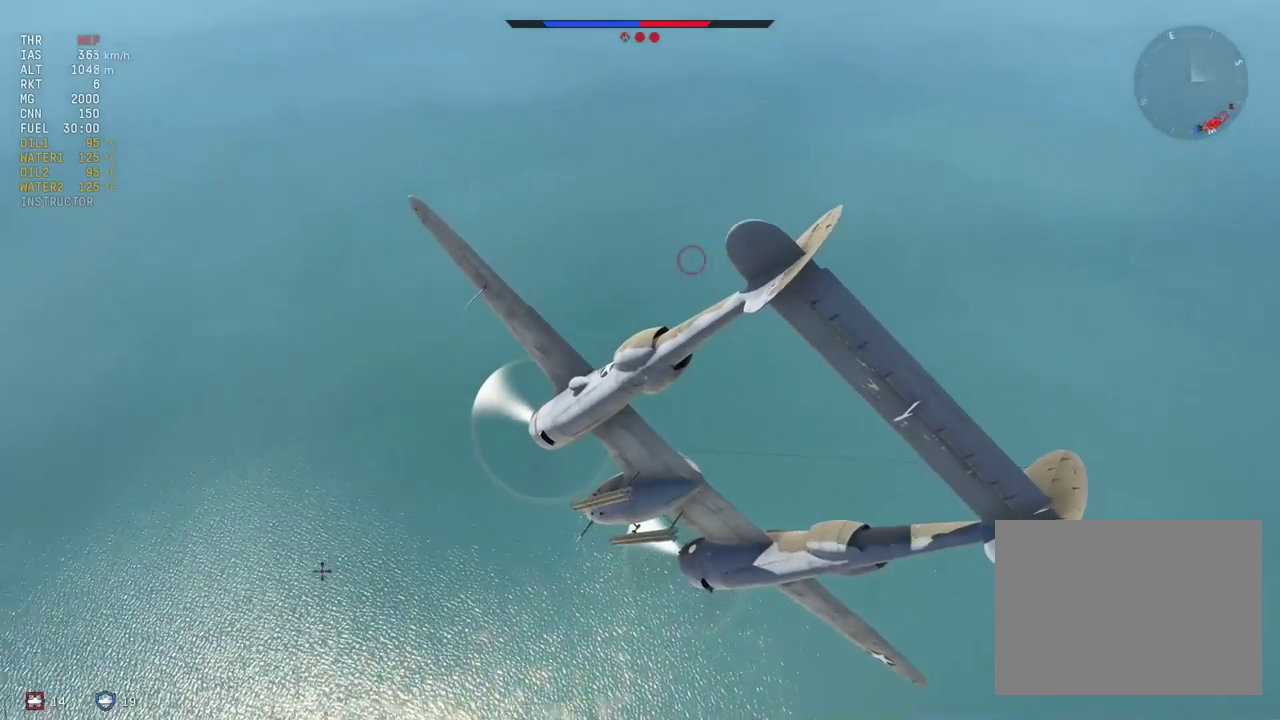
{"dt_ms": 200, "buttons": [], "left_stick": "center", "right_stick": "center", "events": []}
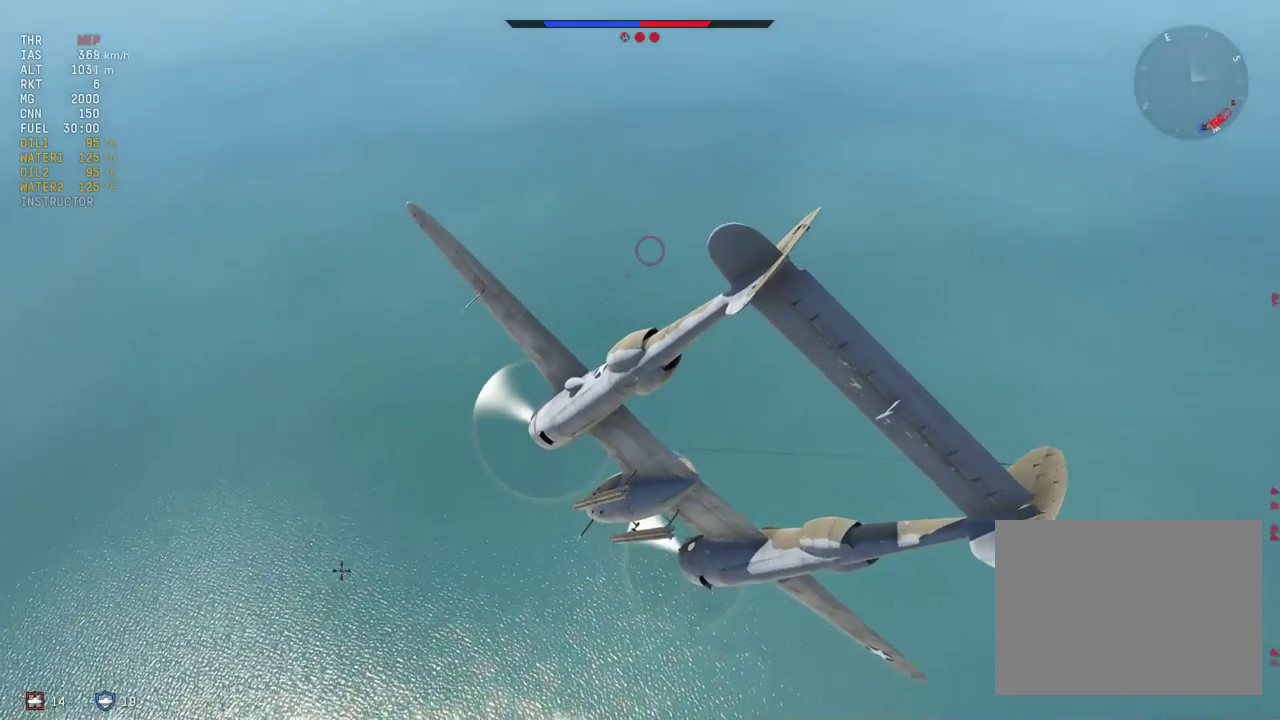
{"dt_ms": 100, "buttons": [], "left_stick": "center", "right_stick": "center", "events": []}
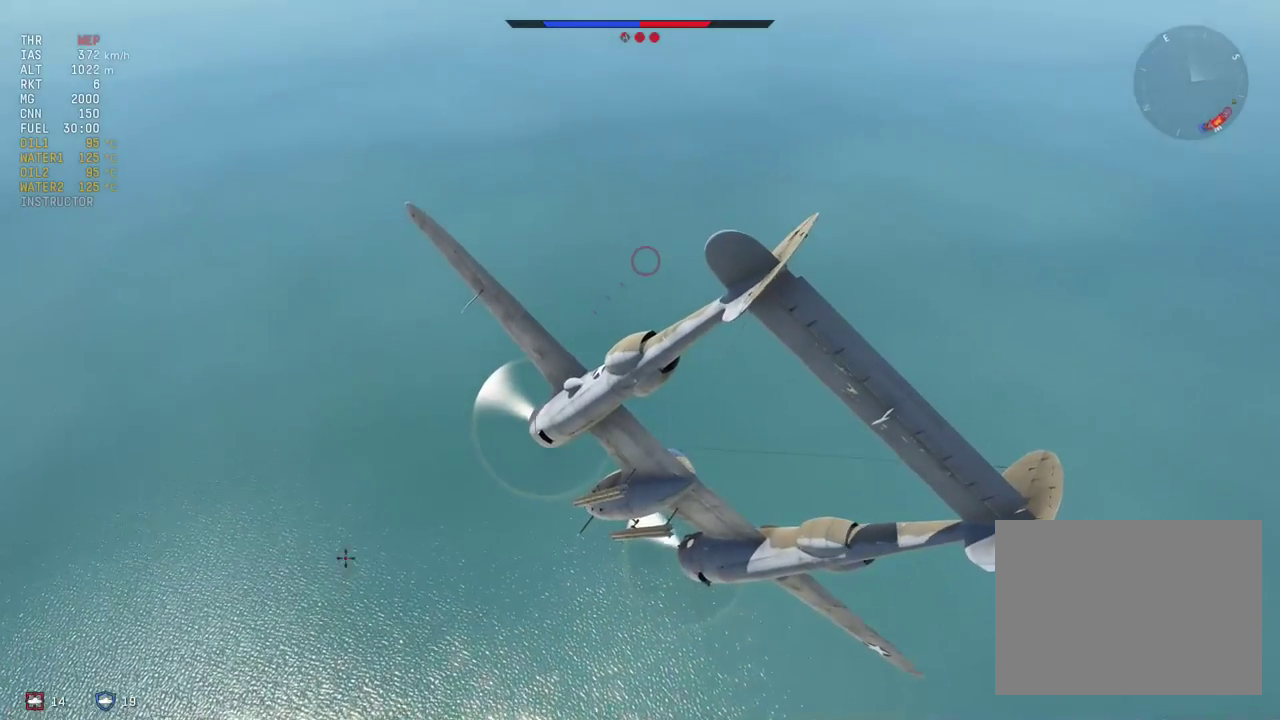
{"dt_ms": 100, "buttons": [], "left_stick": "center", "right_stick": "center", "events": []}
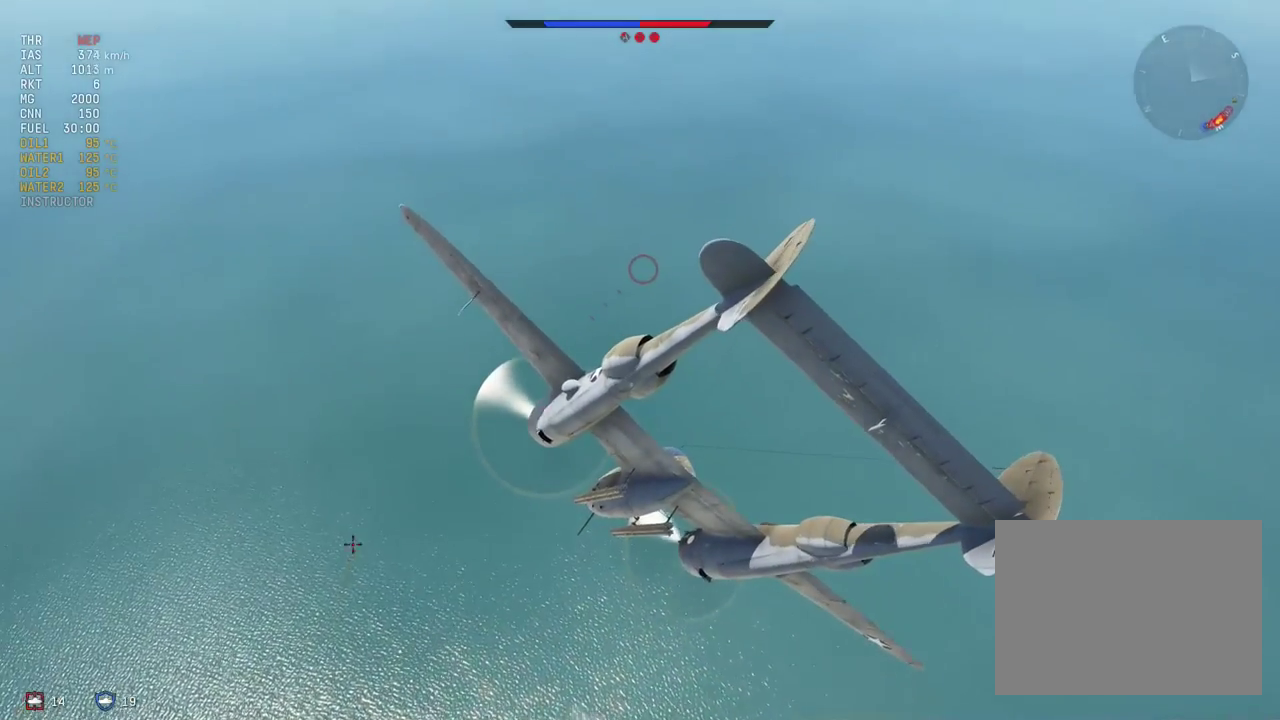
{"dt_ms": 300, "buttons": [], "left_stick": "left", "right_stick": "center", "events": [[300, "left_stick", "left"]]}
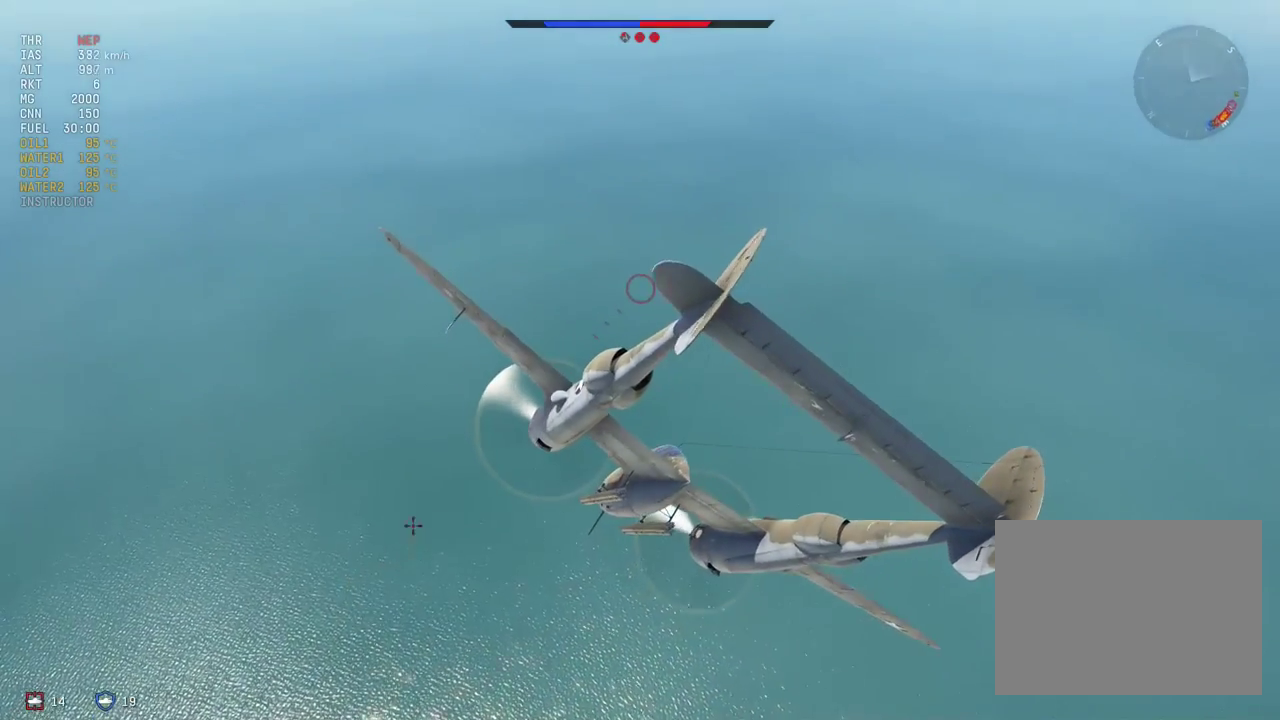
{"dt_ms": 100, "buttons": [], "left_stick": "center", "right_stick": "center", "events": [[100, "left_stick", "center"]]}
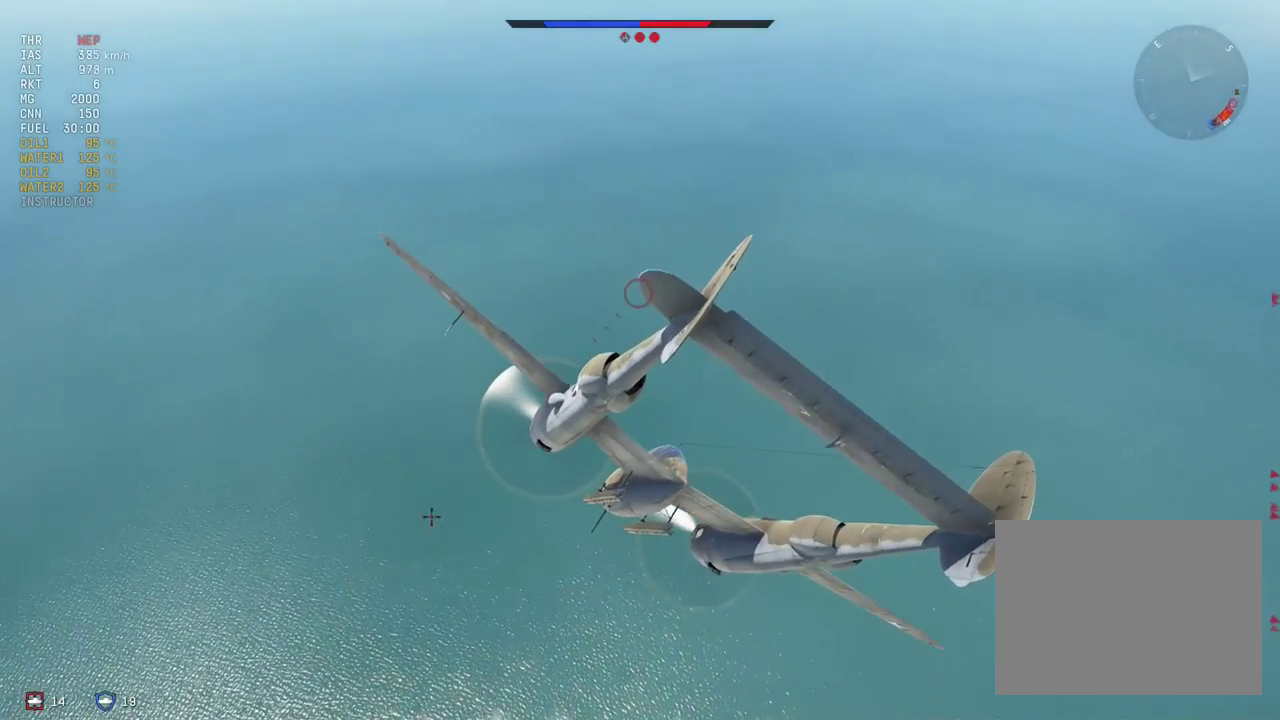
{"dt_ms": 200, "buttons": [], "left_stick": "center", "right_stick": "center", "events": []}
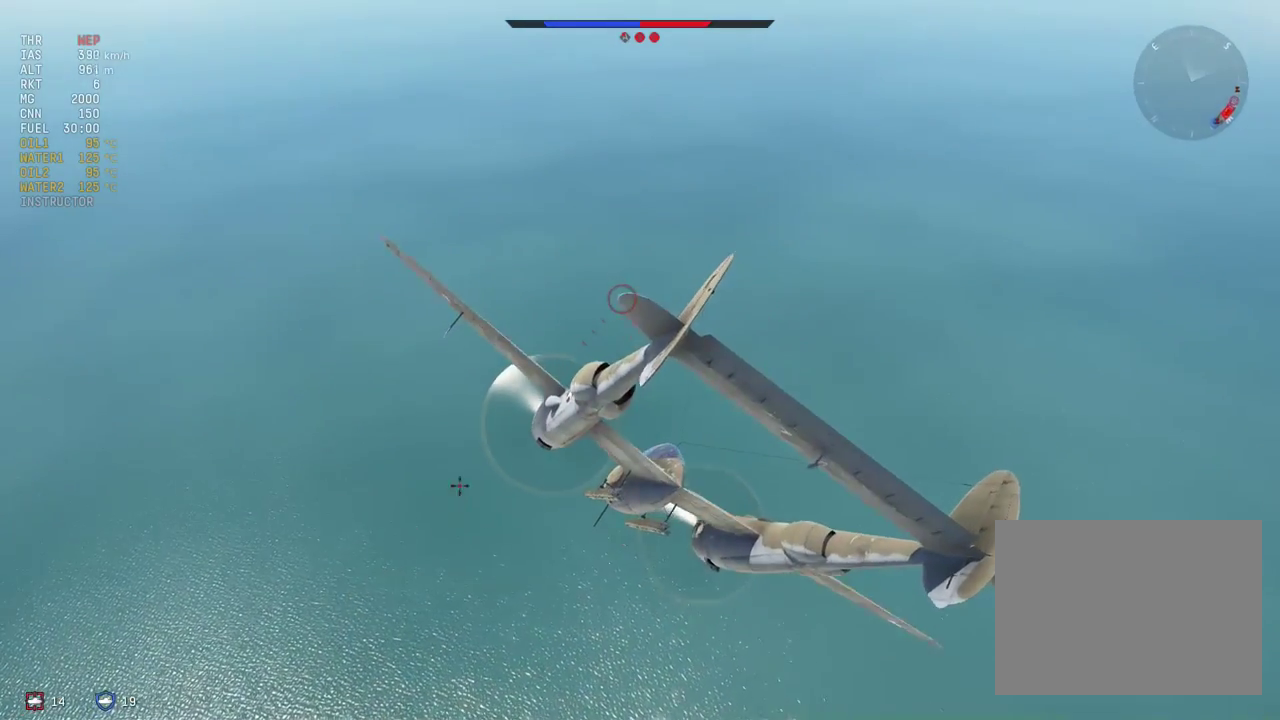
{"dt_ms": 400, "buttons": [], "left_stick": "center", "right_stick": "center", "events": []}
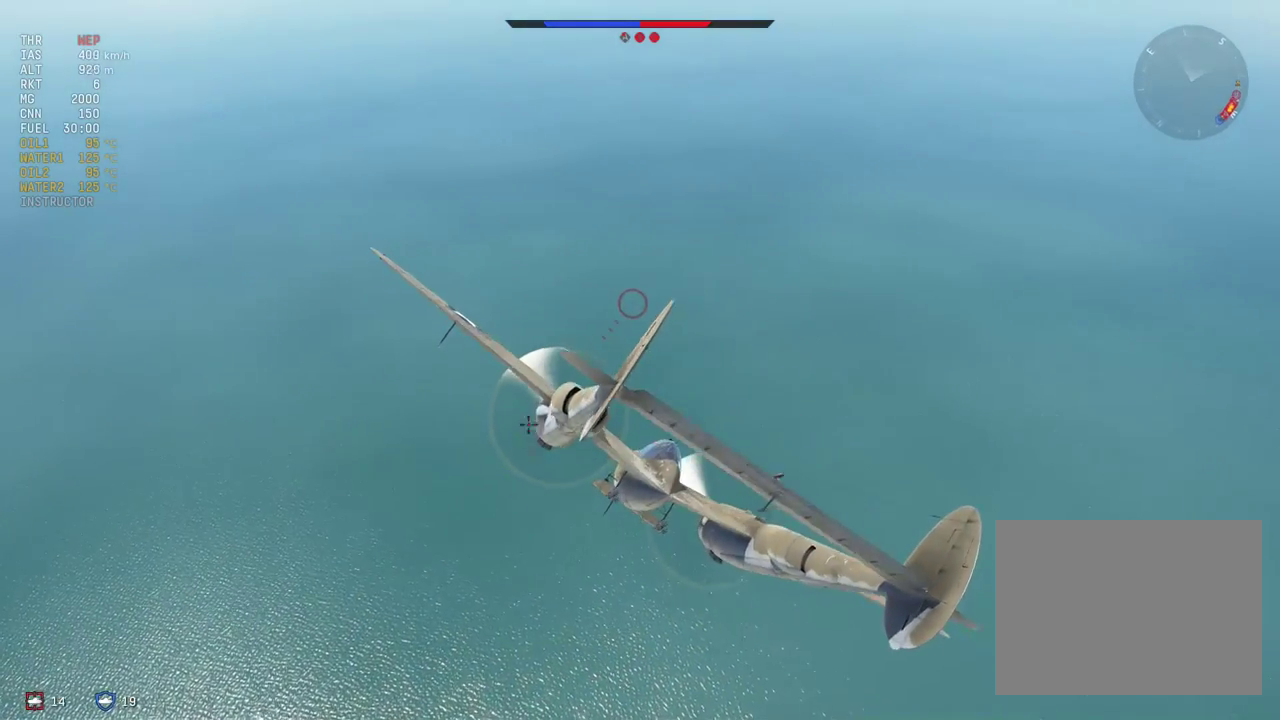
{"dt_ms": 500, "buttons": [], "left_stick": "up-left", "right_stick": "center", "events": [[433, "left_stick", "up-left"]]}
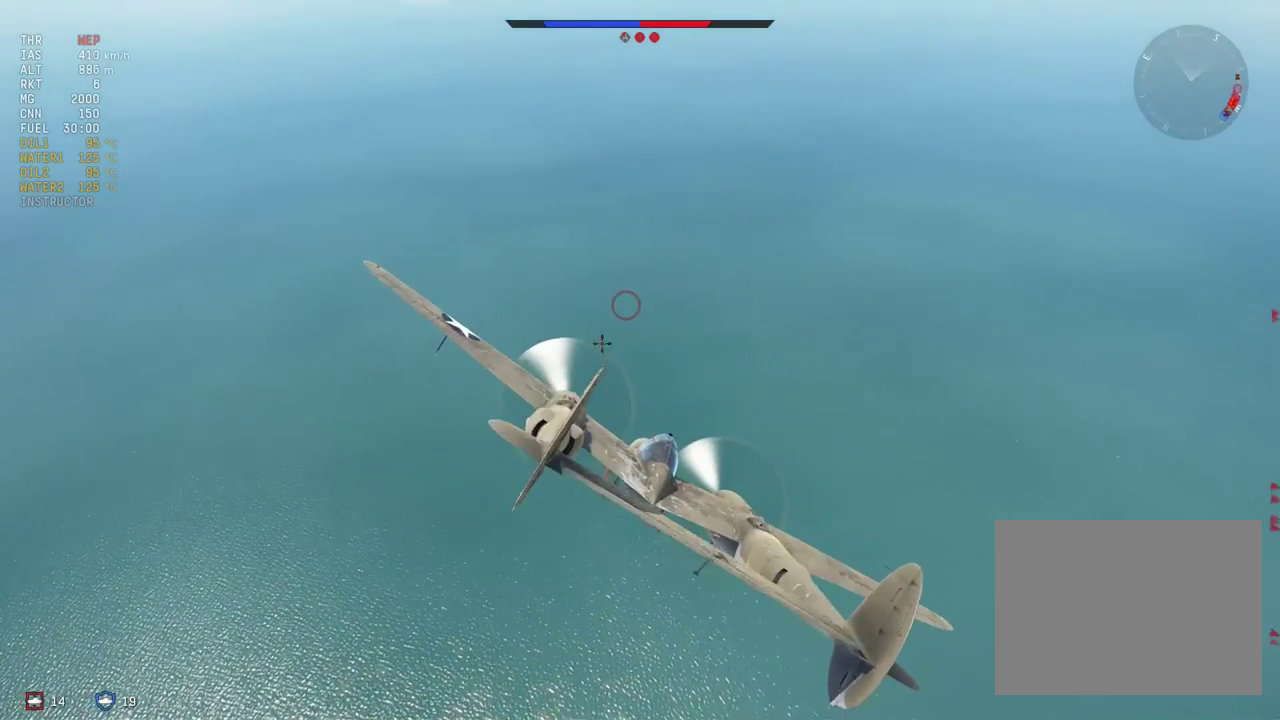
{"dt_ms": 400, "buttons": [], "left_stick": "left", "right_stick": "center", "events": [[133, "left_stick", "center"], [333, "left_stick", "left"]]}
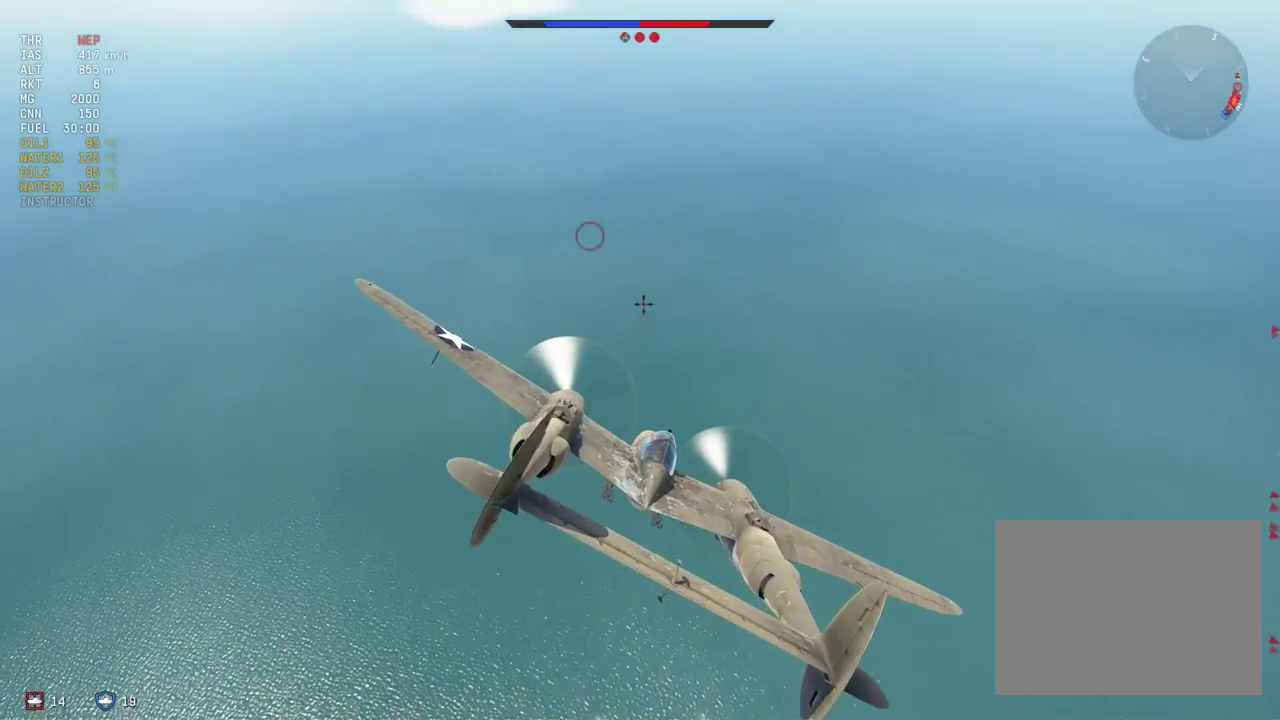
{"dt_ms": 400, "buttons": ["L1"], "left_stick": "left", "right_stick": "center", "events": [[33, "L1", "down"]]}
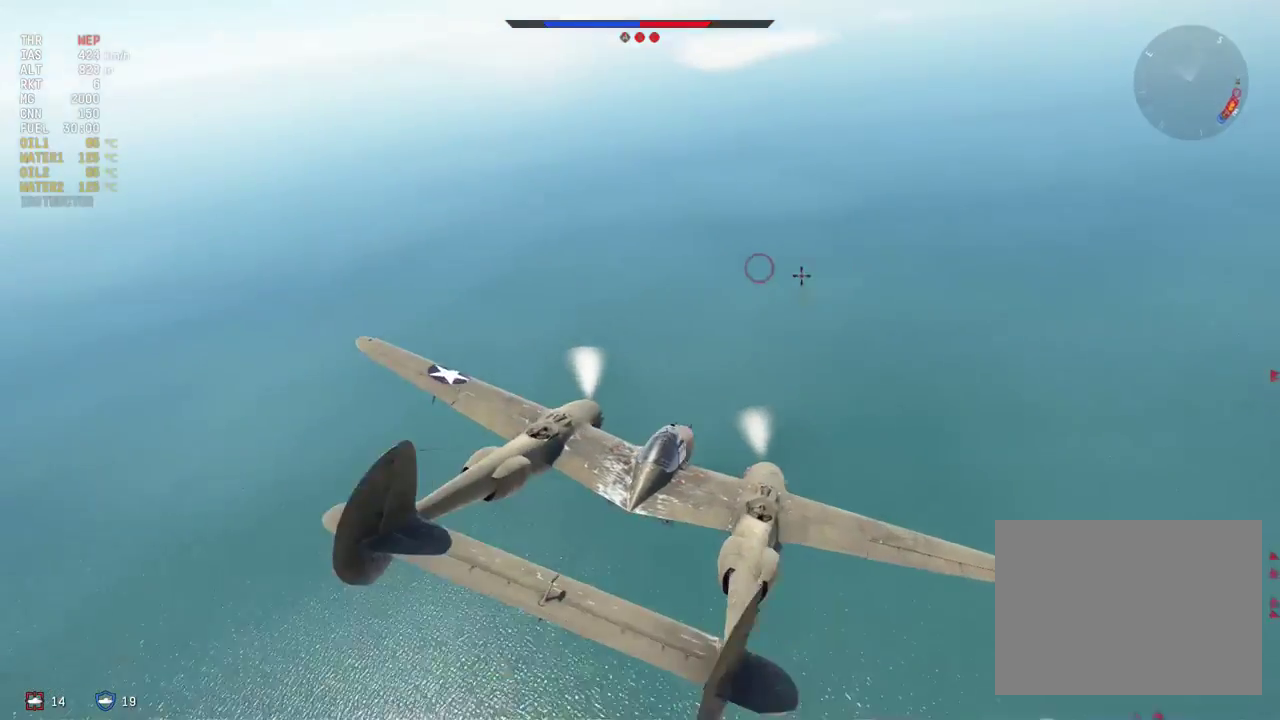
{"dt_ms": 200, "buttons": ["L1"], "left_stick": "center", "right_stick": "center", "events": [[33, "left_stick", "center"]]}